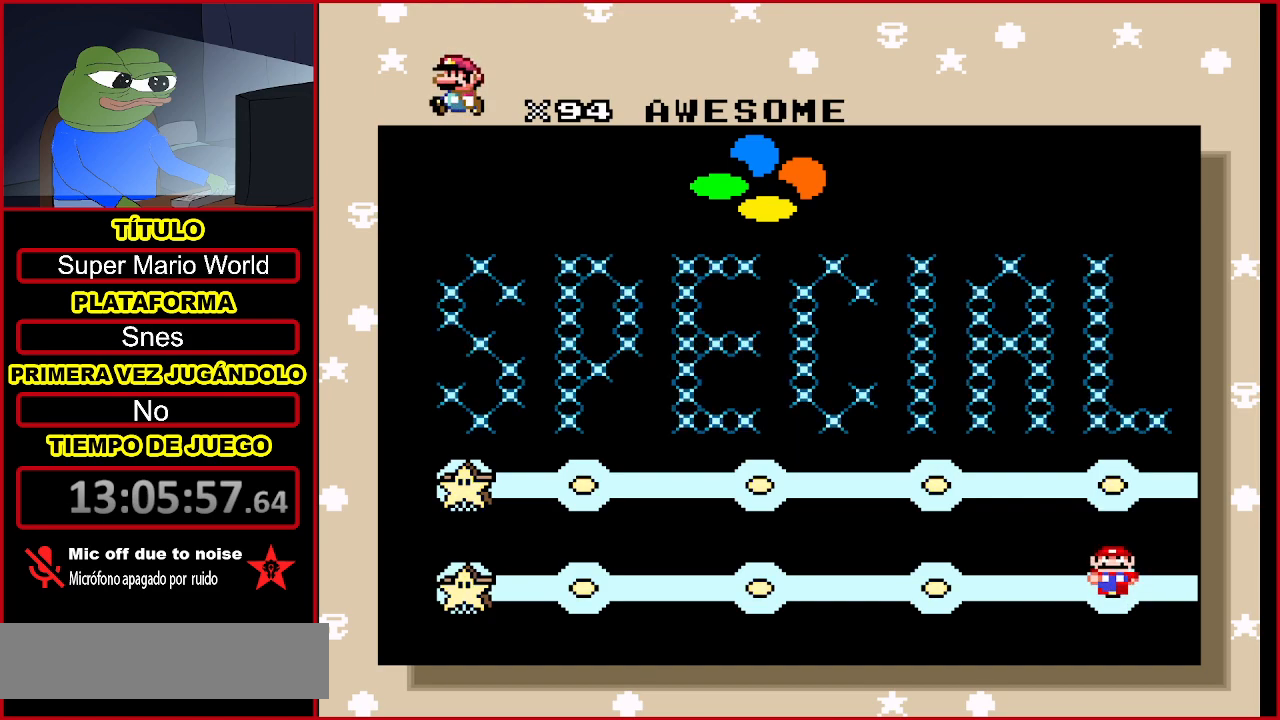
Gameplay with a controller (Nintendo layout); each line is a JSON object with the inputs held at the frame after it. "events" lists button and stick changes between this image and that frame as [ms after this image, input, new state], when the widget could be followed in between. Not read: L3 R3.
{"buttons": [], "events": [[233, "B", "down"], [367, "B", "up"]]}
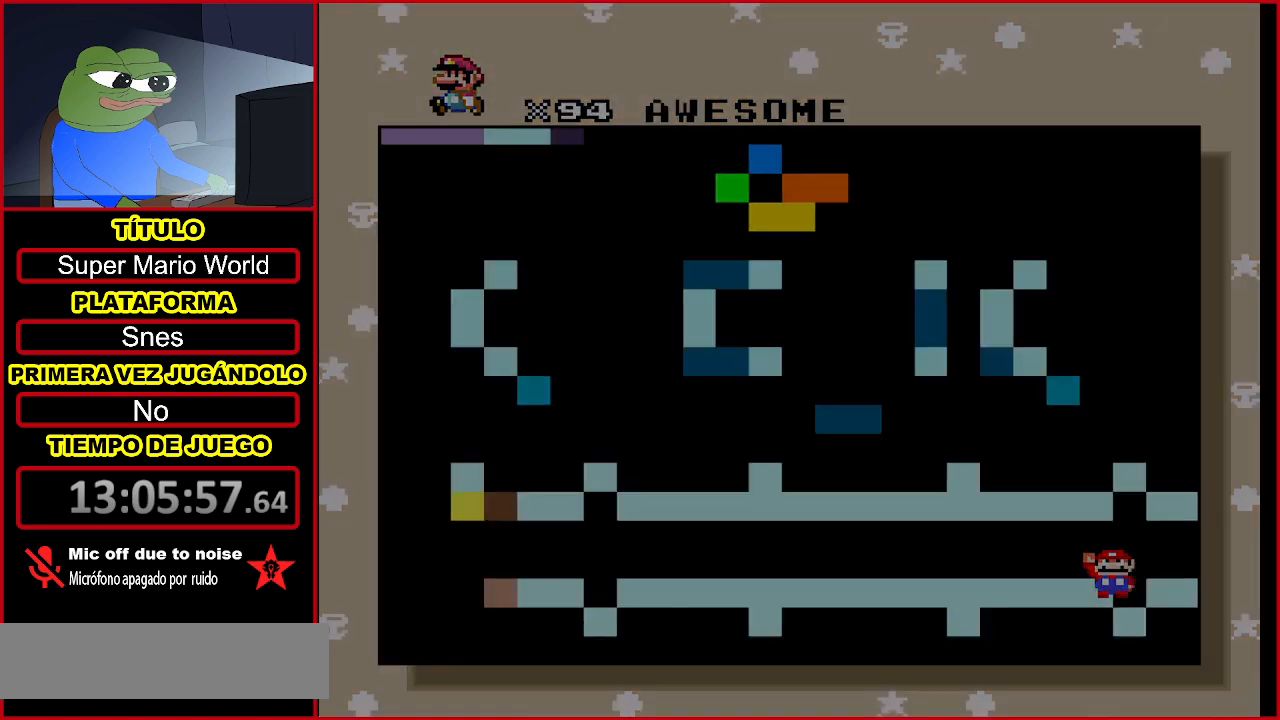
{"buttons": [], "events": []}
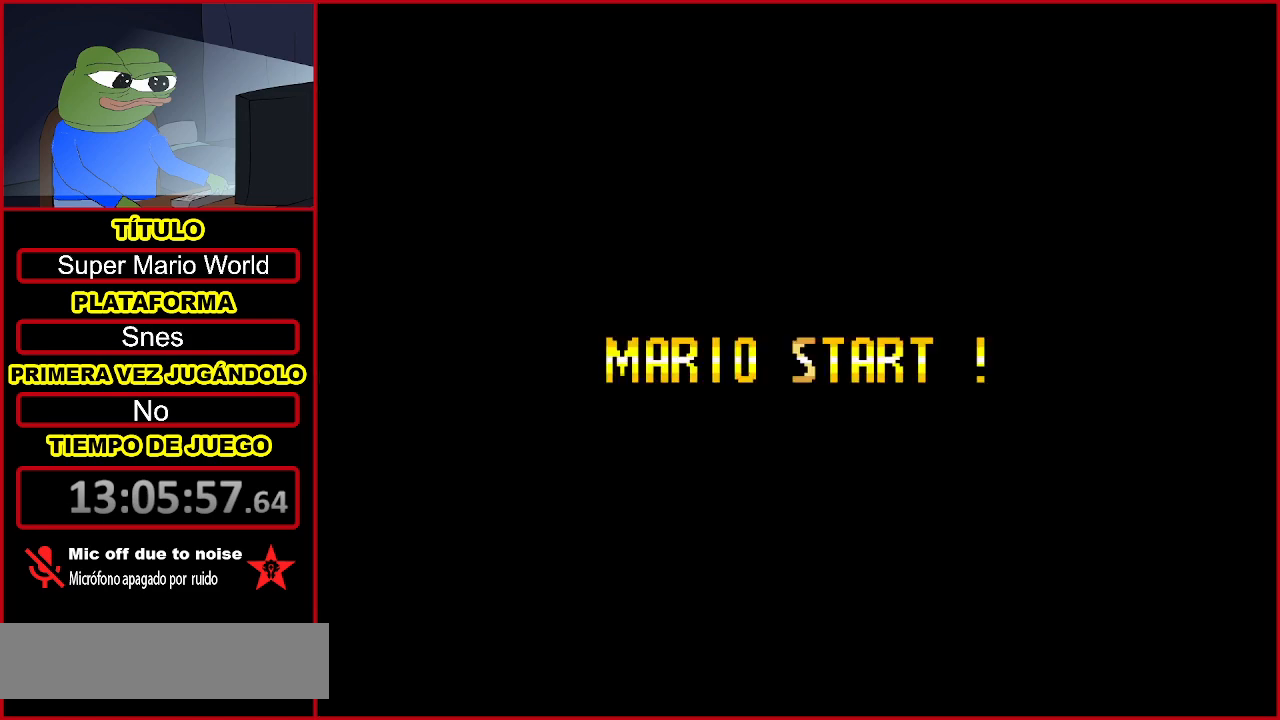
{"buttons": [], "events": []}
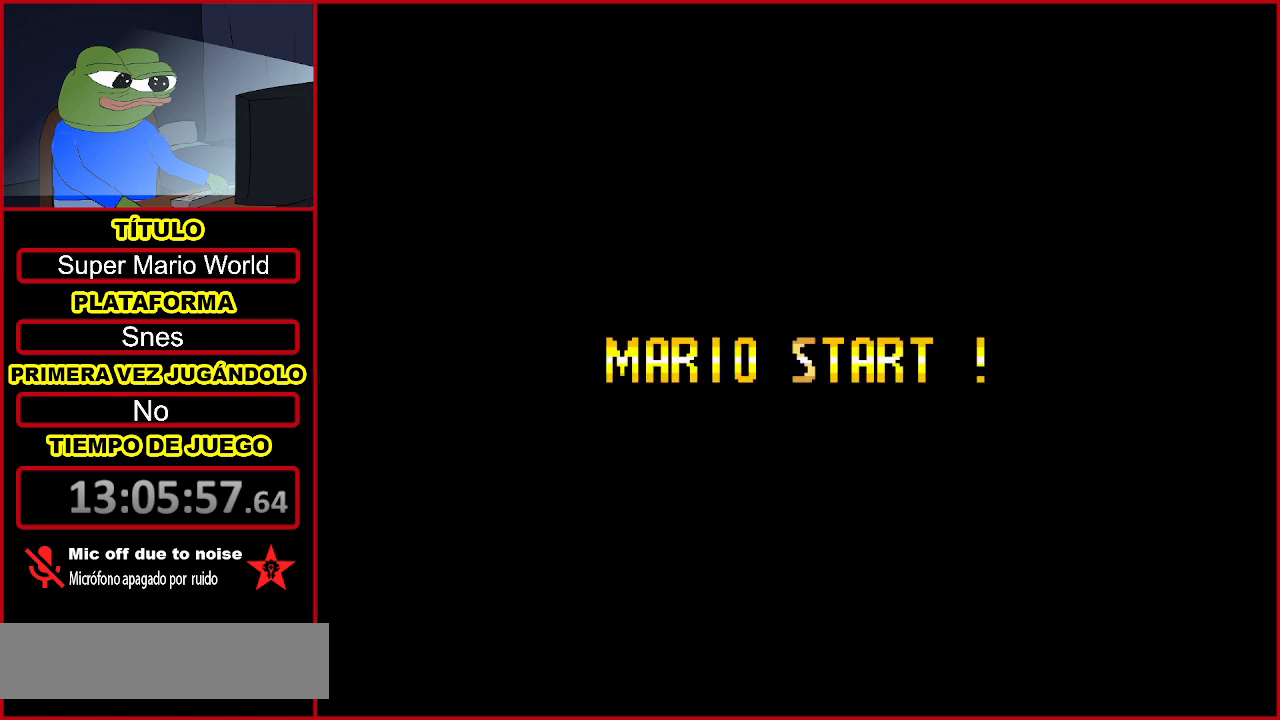
{"buttons": [], "events": []}
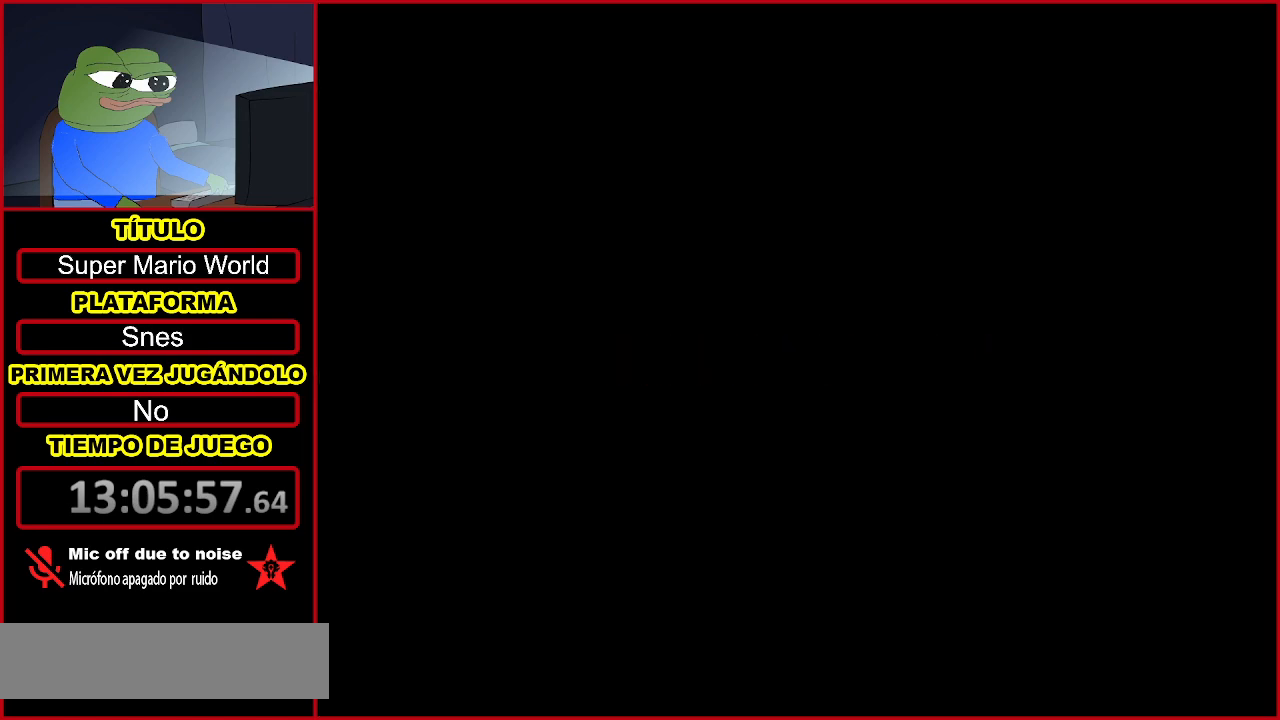
{"buttons": [], "events": []}
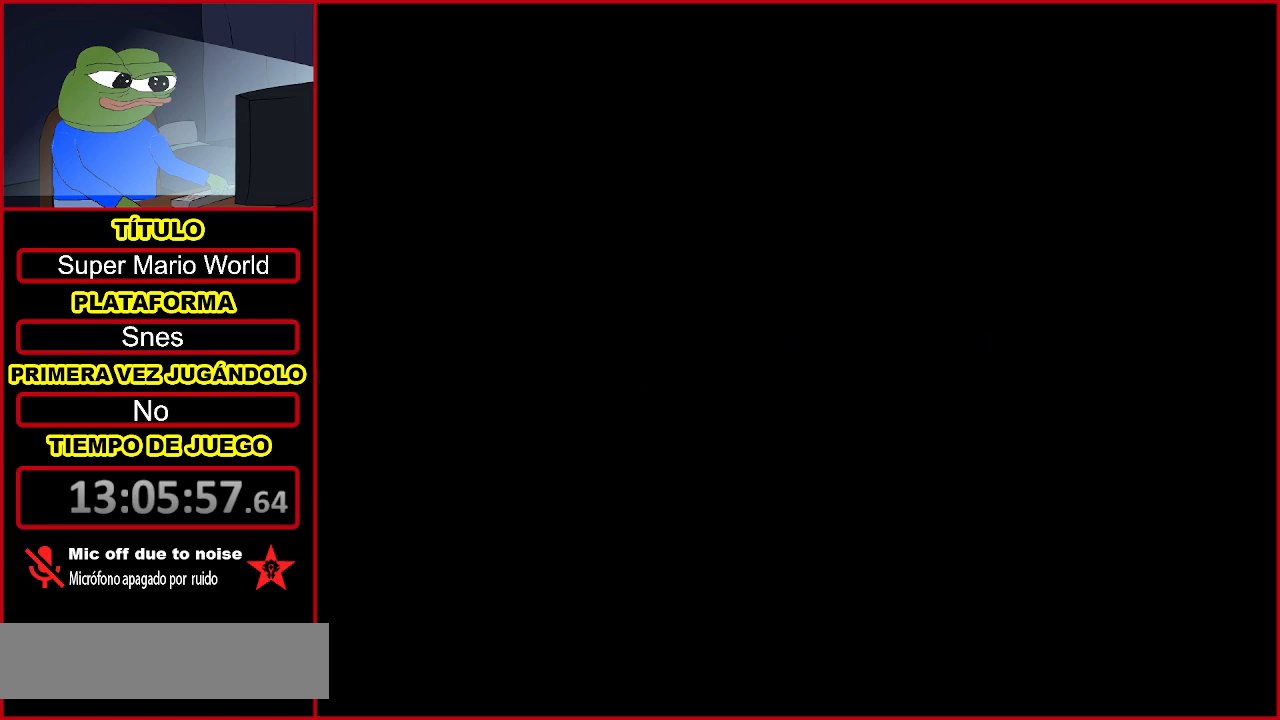
{"buttons": ["B"], "events": [[400, "B", "down"]]}
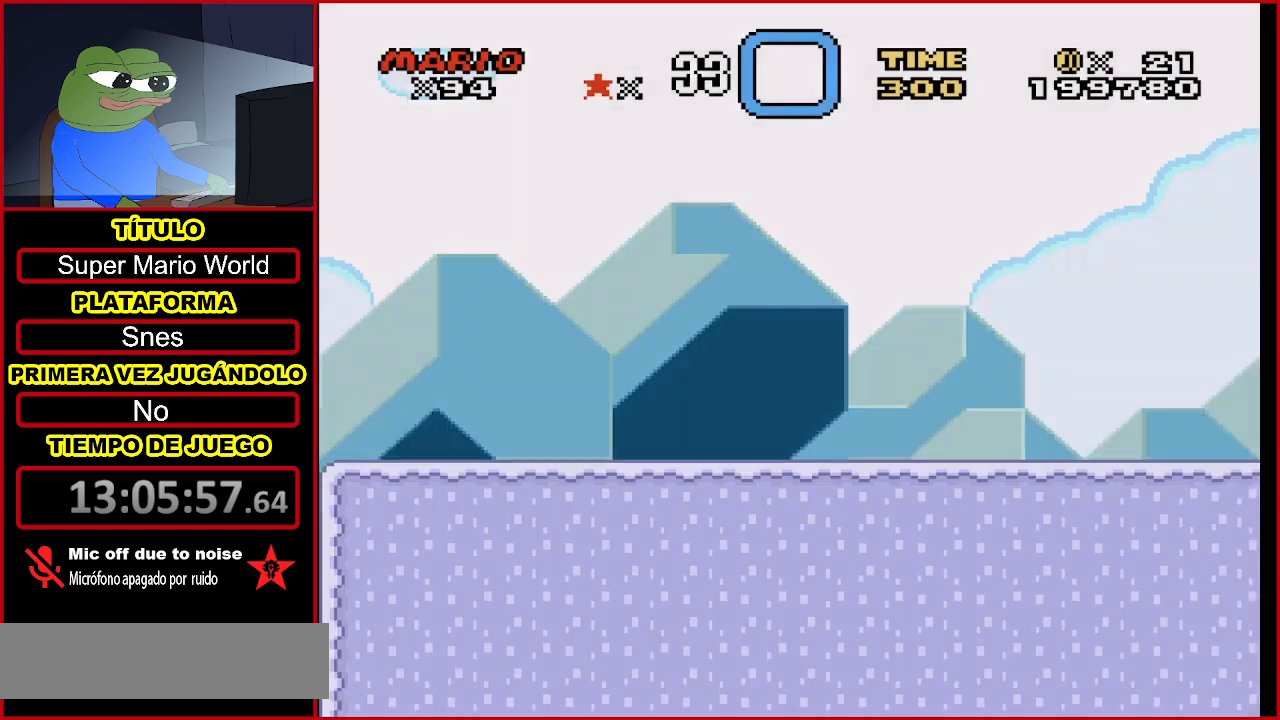
{"buttons": ["Y", "DPAD_RIGHT"], "events": [[67, "B", "up"], [133, "DPAD_RIGHT", "down"], [267, "Y", "down"]]}
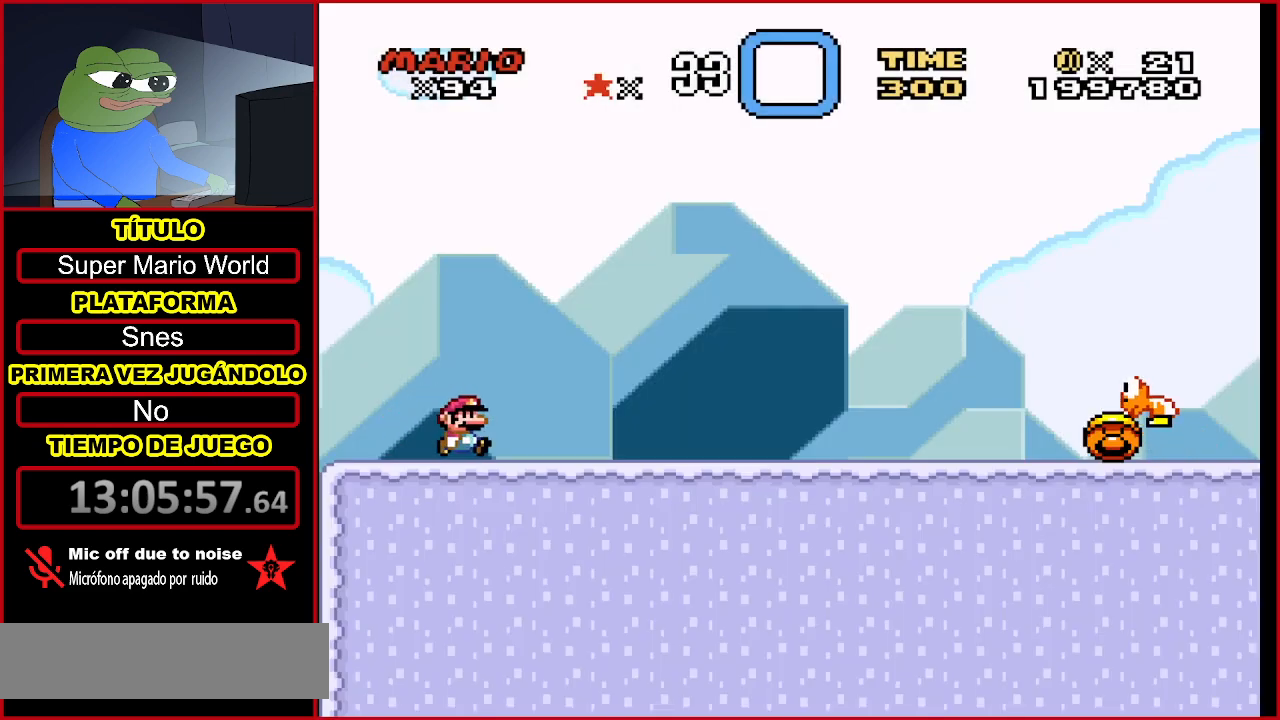
{"buttons": ["Y", "DPAD_RIGHT"], "events": []}
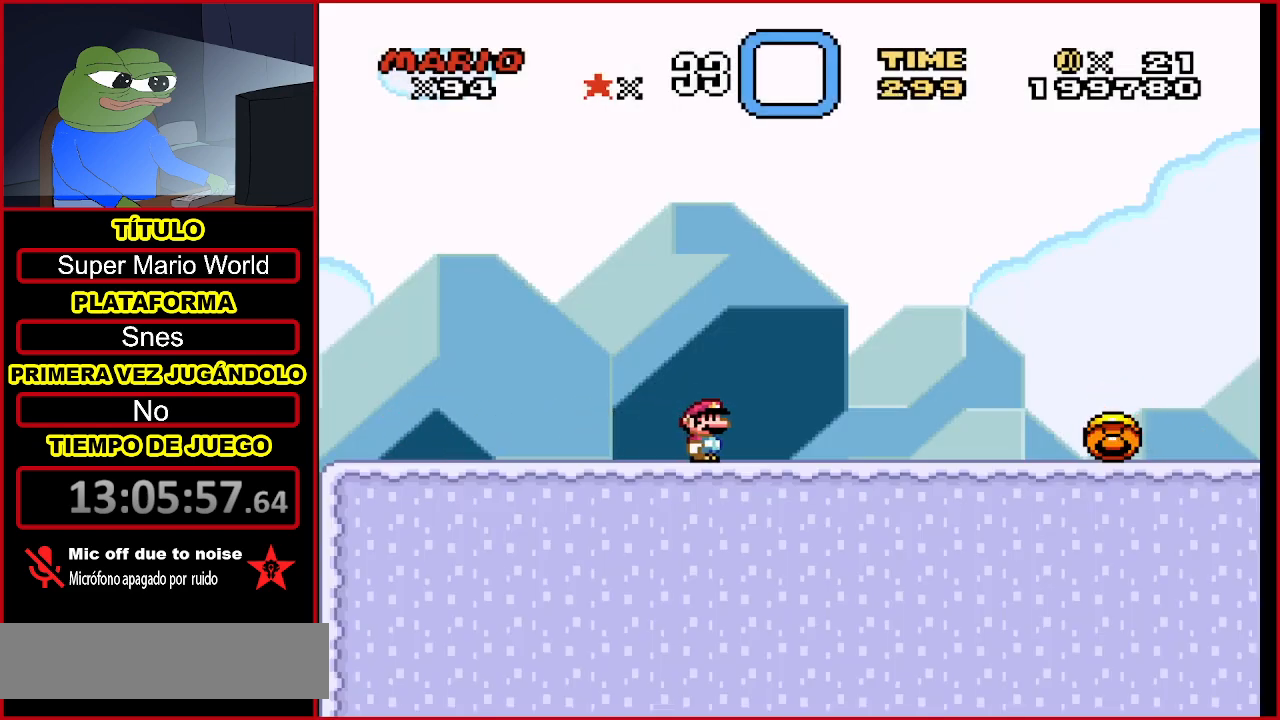
{"buttons": ["Y"], "events": [[33, "A", "down"], [233, "A", "up"], [333, "Y", "up"], [367, "DPAD_RIGHT", "up"], [400, "Y", "down"]]}
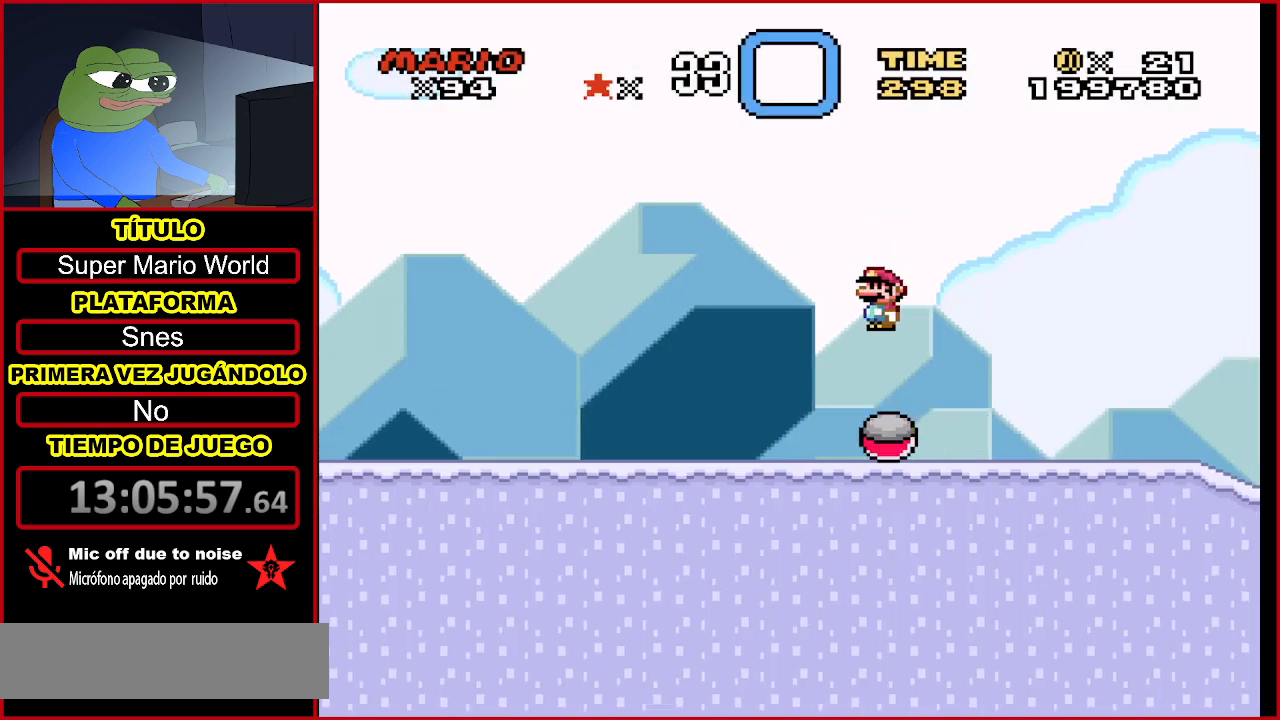
{"buttons": ["B", "Y", "DPAD_RIGHT"], "events": [[100, "DPAD_RIGHT", "down"], [500, "B", "down"]]}
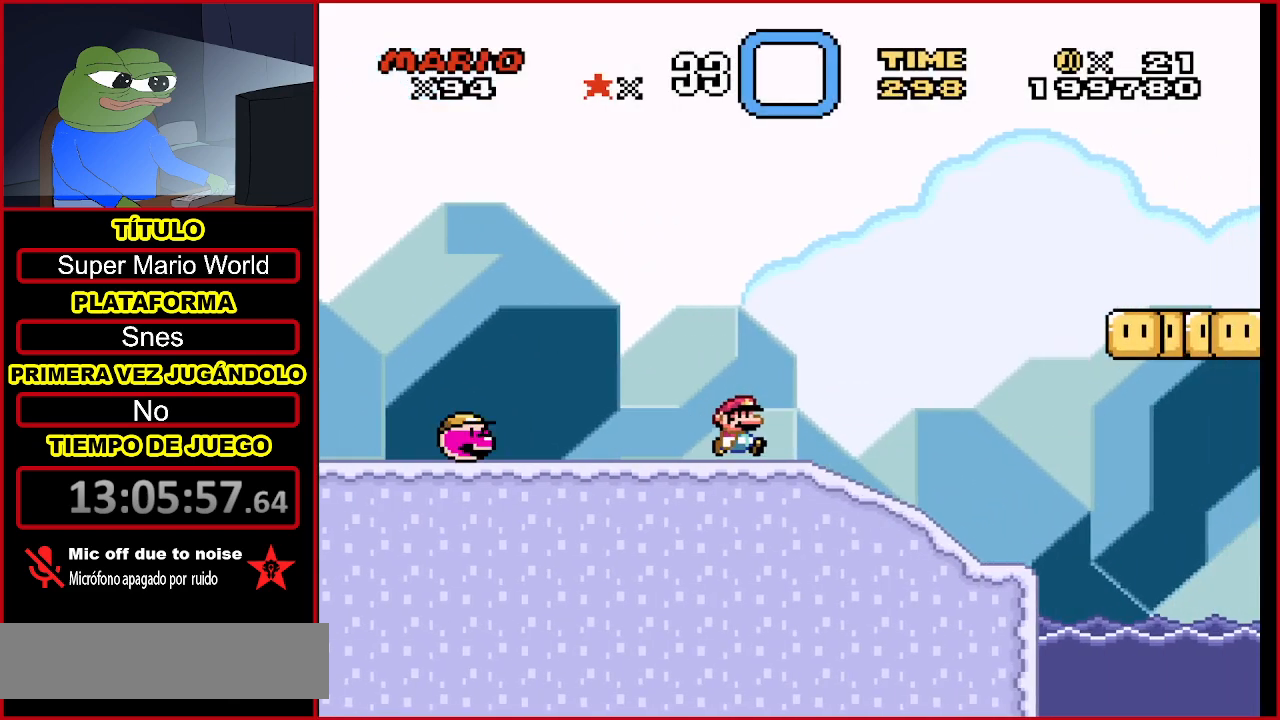
{"buttons": ["Y", "DPAD_RIGHT"], "events": [[433, "B", "up"]]}
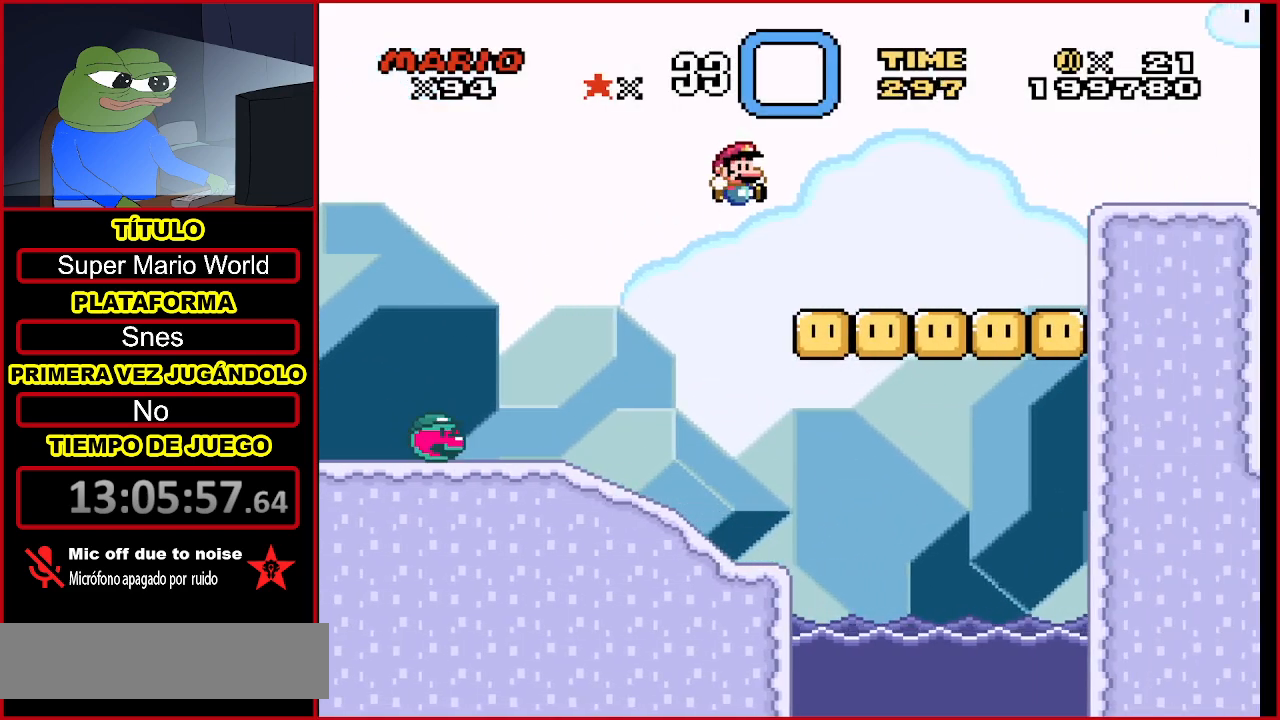
{"buttons": ["A", "B", "Y", "DPAD_RIGHT"], "events": [[400, "A", "down"], [400, "B", "down"]]}
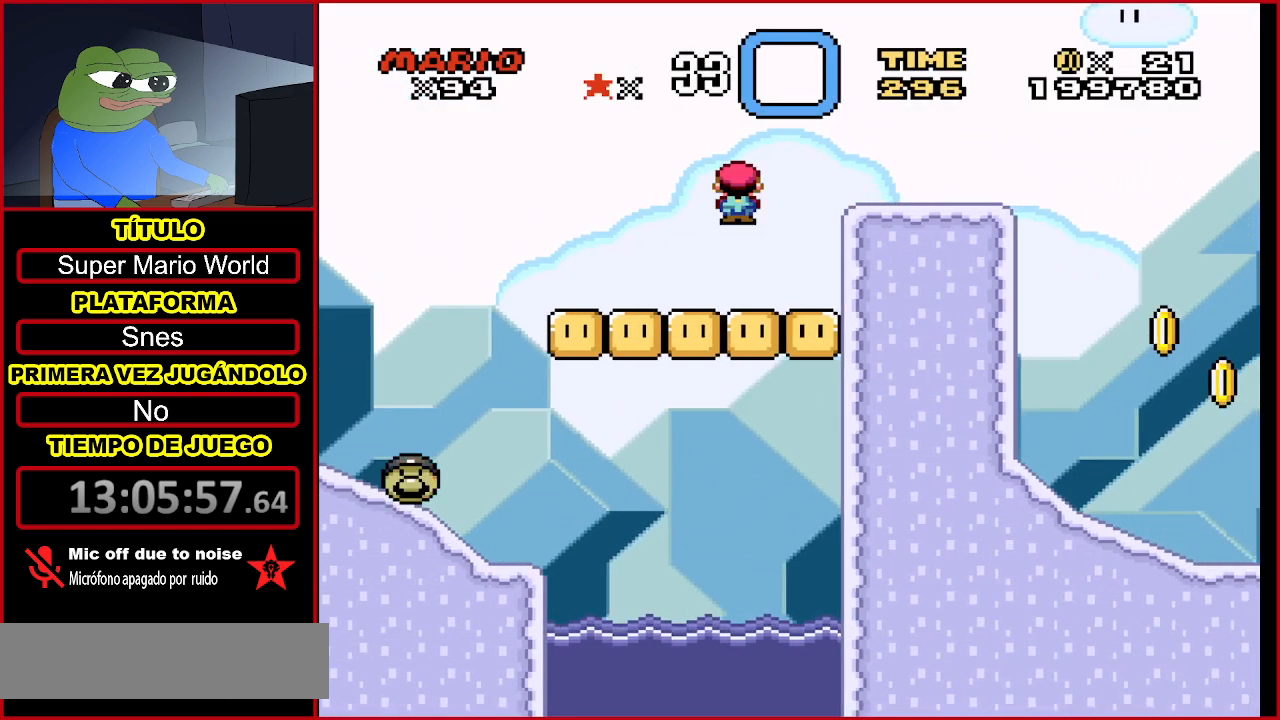
{"buttons": ["A", "B", "Y", "DPAD_RIGHT"], "events": []}
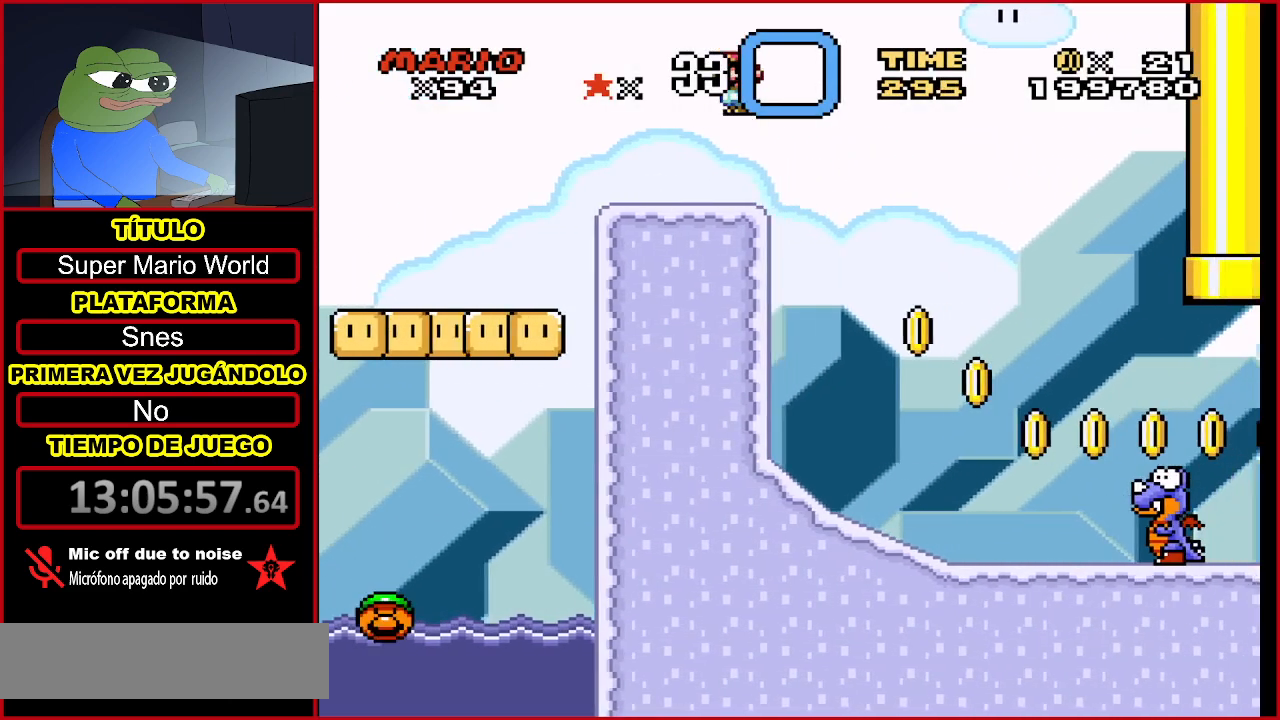
{"buttons": ["Y", "DPAD_LEFT"], "events": [[233, "DPAD_RIGHT", "up"], [267, "A", "up"], [300, "B", "up"], [300, "DPAD_LEFT", "down"]]}
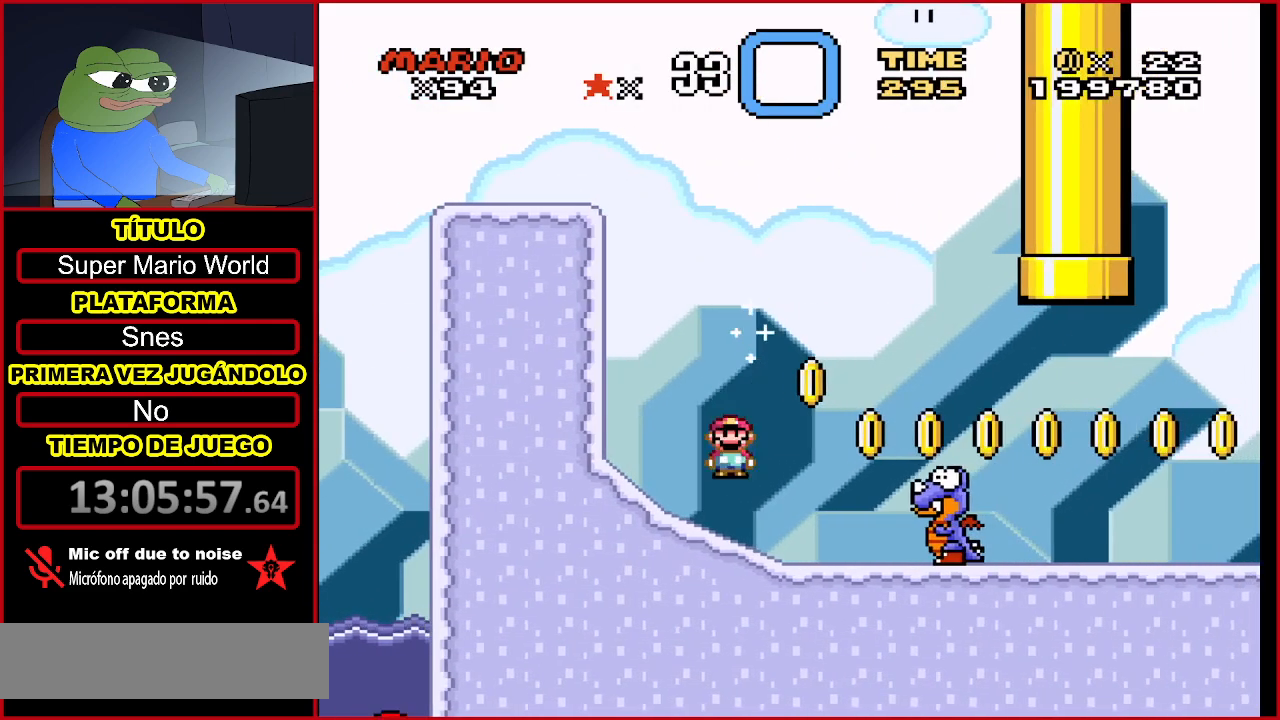
{"buttons": ["Y", "DPAD_RIGHT"], "events": [[67, "DPAD_LEFT", "up"], [167, "DPAD_RIGHT", "down"], [167, "Y", "up"], [233, "A", "down"], [233, "Y", "down"], [433, "A", "up"]]}
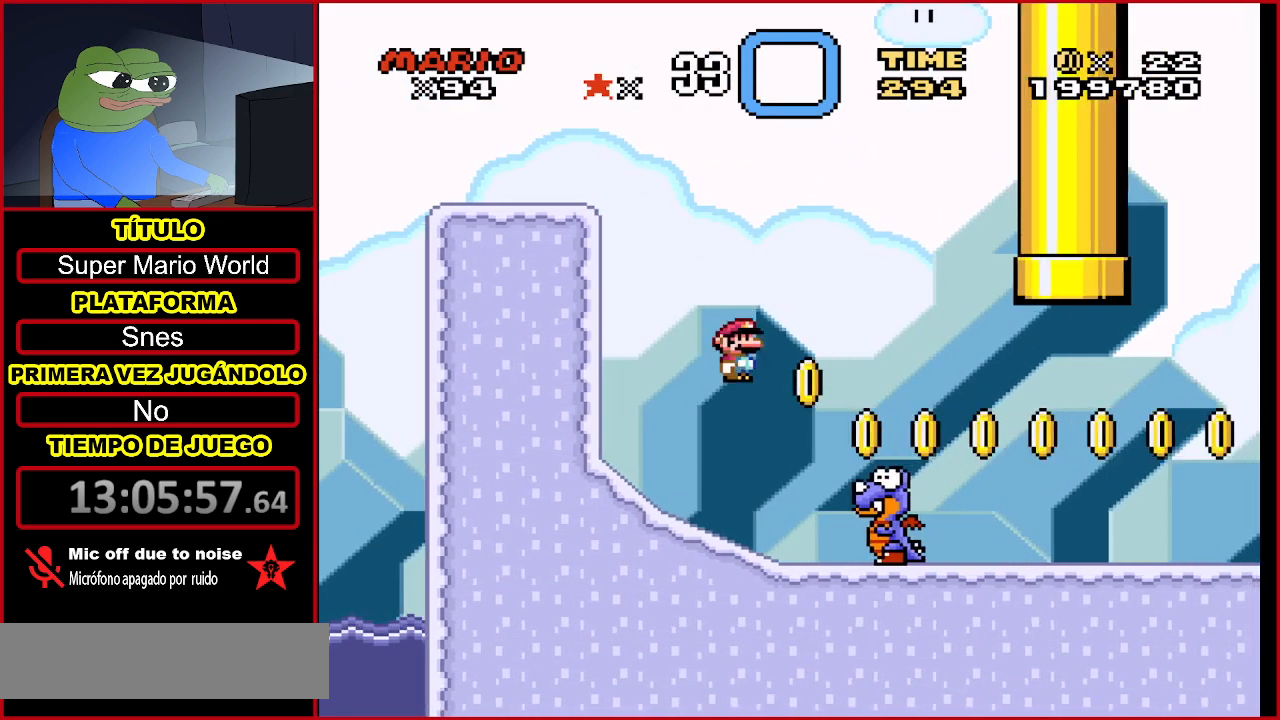
{"buttons": ["A", "Y"], "events": [[67, "DPAD_RIGHT", "up"], [233, "A", "down"], [267, "DPAD_RIGHT", "down"], [467, "DPAD_RIGHT", "up"]]}
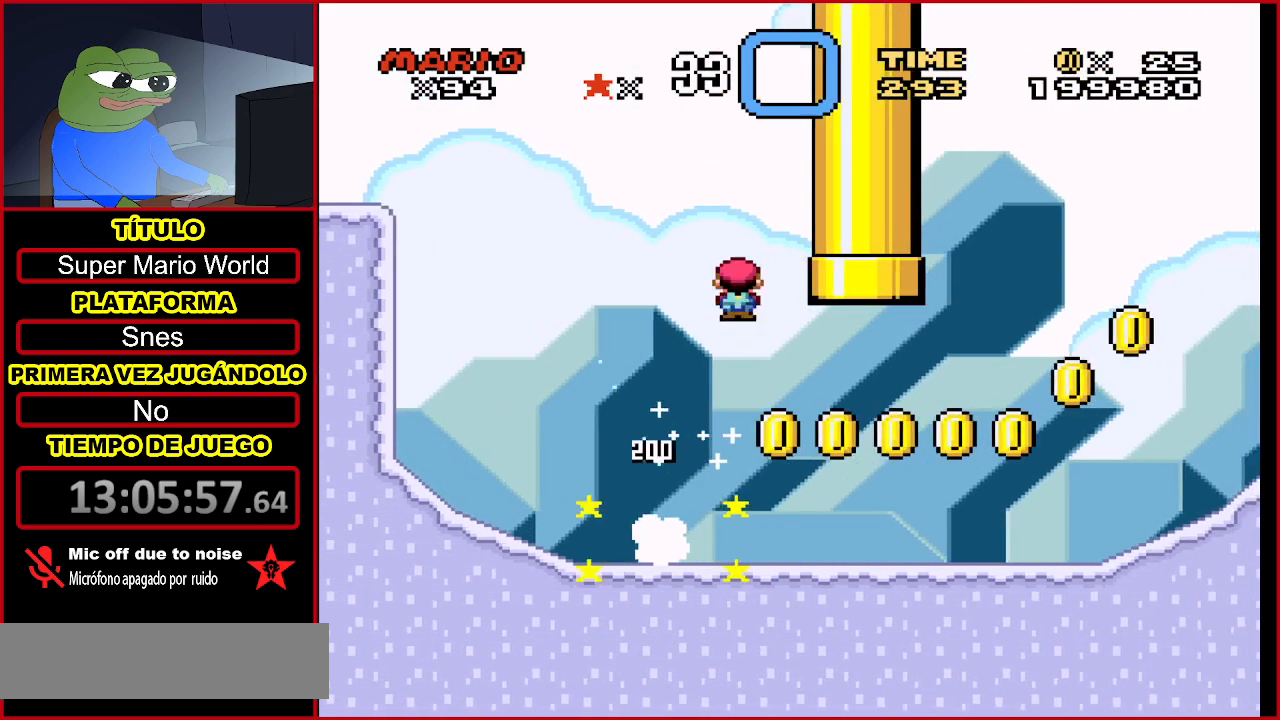
{"buttons": ["Y", "DPAD_RIGHT"], "events": [[33, "DPAD_LEFT", "down"], [67, "A", "up"], [200, "DPAD_LEFT", "up"], [267, "DPAD_RIGHT", "down"]]}
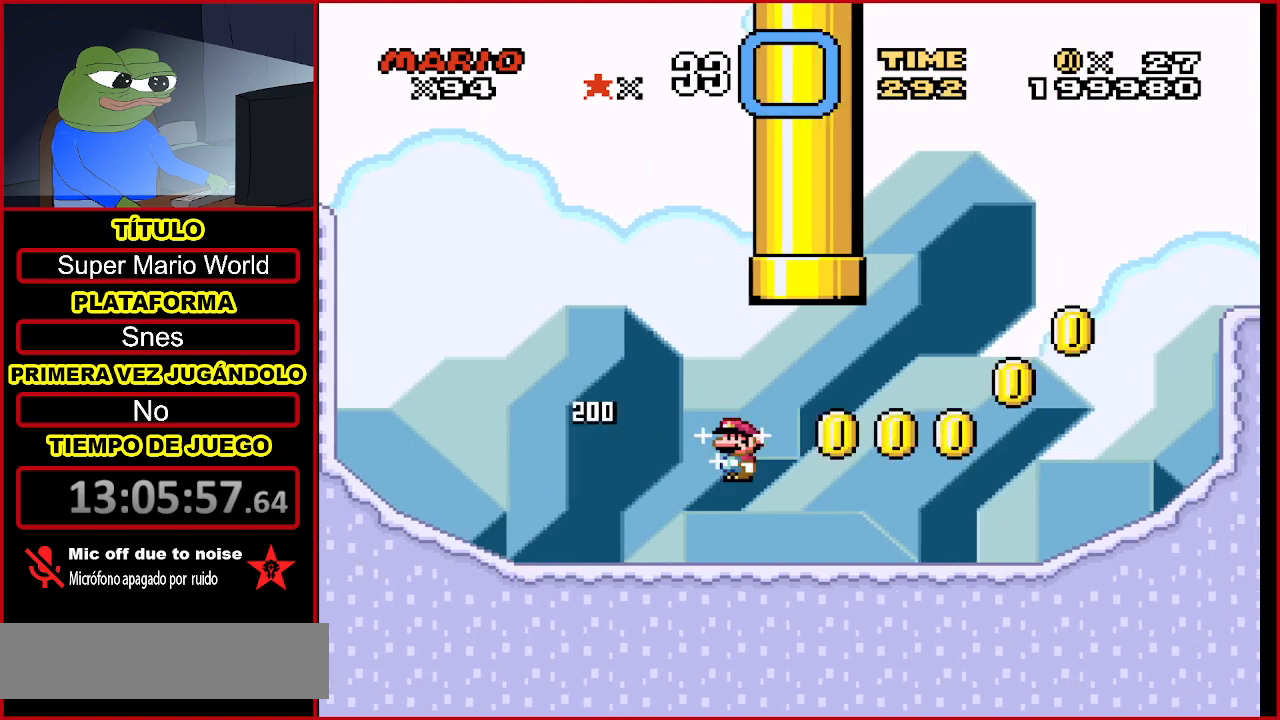
{"buttons": ["B", "Y", "DPAD_LEFT"], "events": [[267, "B", "down"], [333, "DPAD_RIGHT", "up"], [500, "DPAD_LEFT", "down"]]}
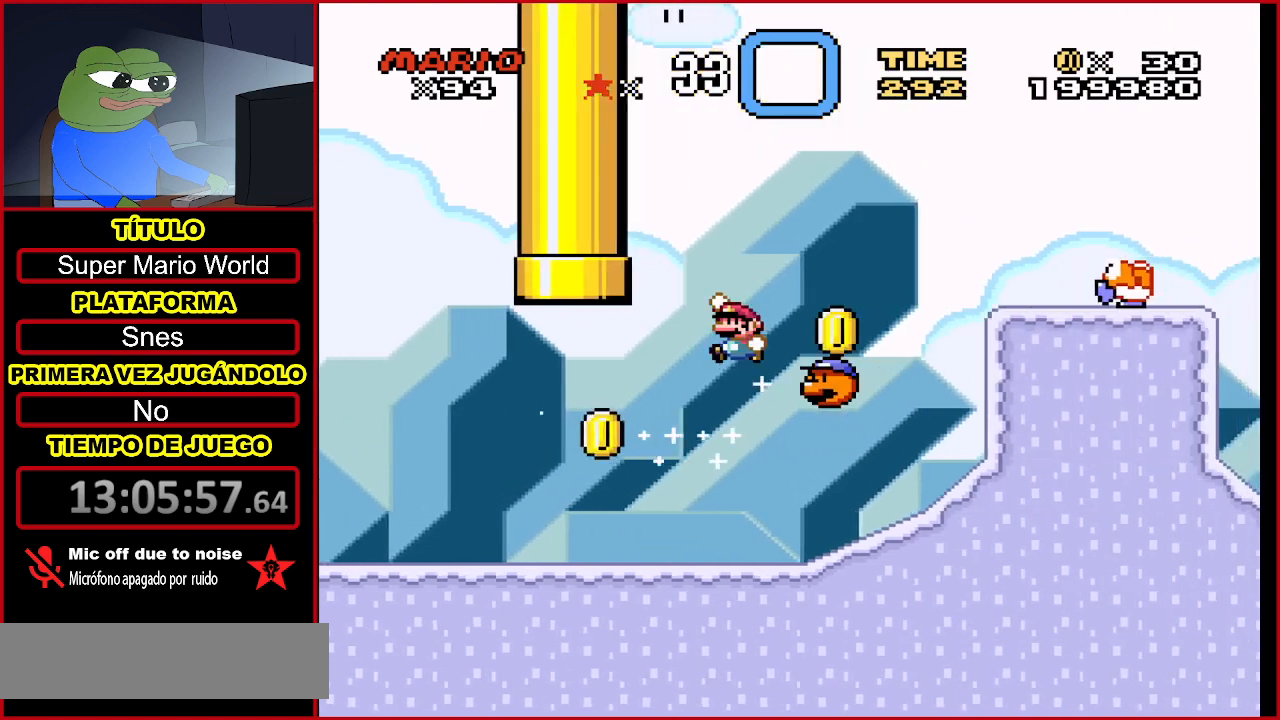
{"buttons": ["Y", "DPAD_RIGHT"], "events": [[133, "DPAD_LEFT", "up"], [167, "DPAD_RIGHT", "down"], [367, "B", "up"]]}
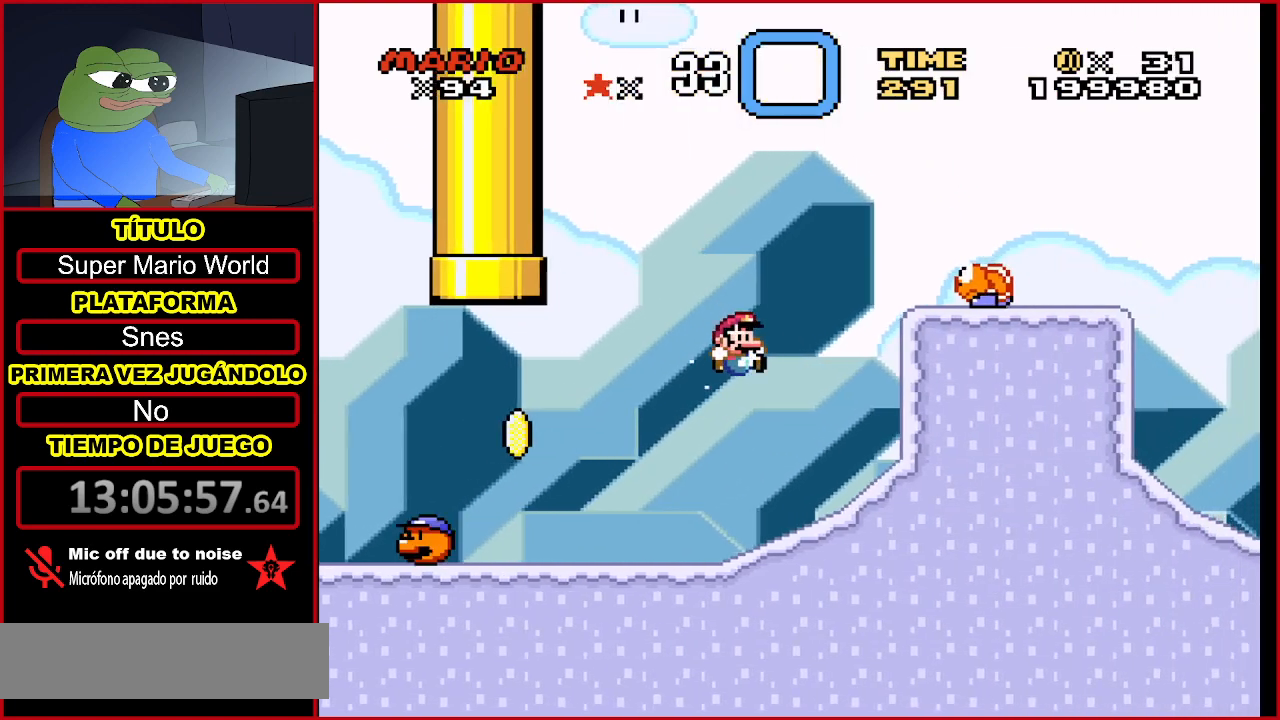
{"buttons": ["Y", "DPAD_RIGHT"], "events": []}
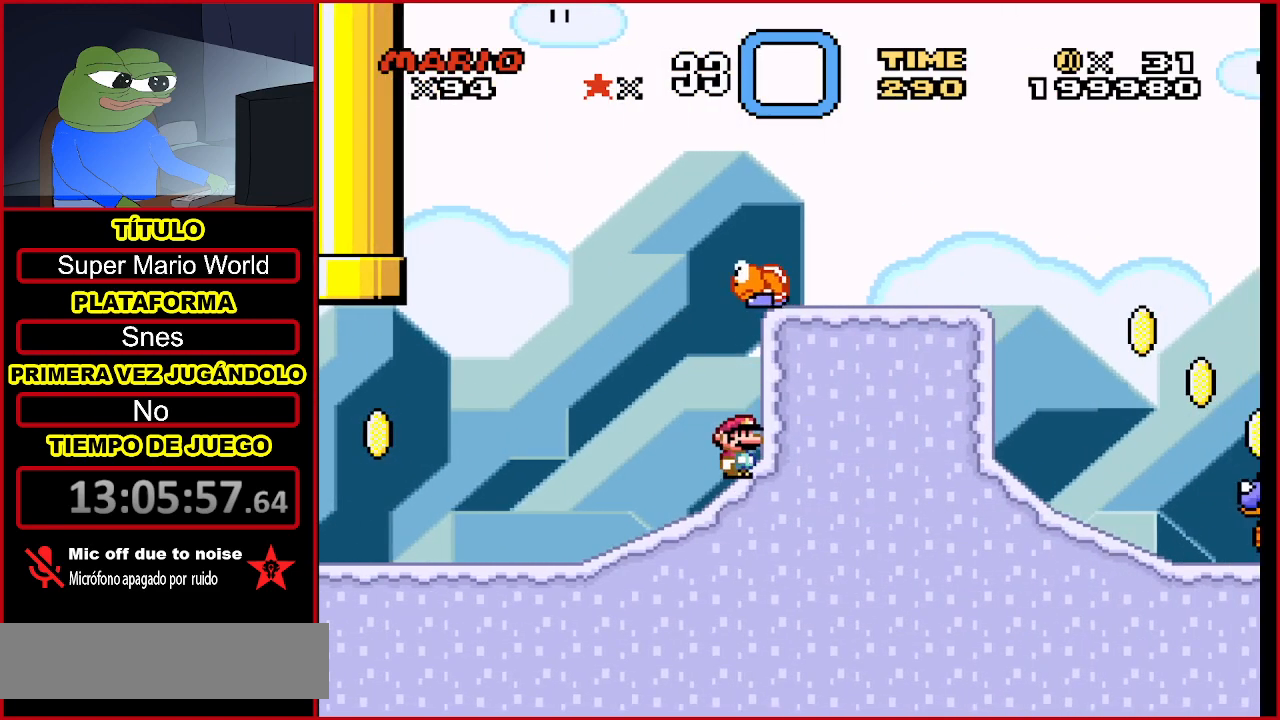
{"buttons": ["B", "Y"], "events": [[300, "B", "down"], [467, "DPAD_RIGHT", "up"]]}
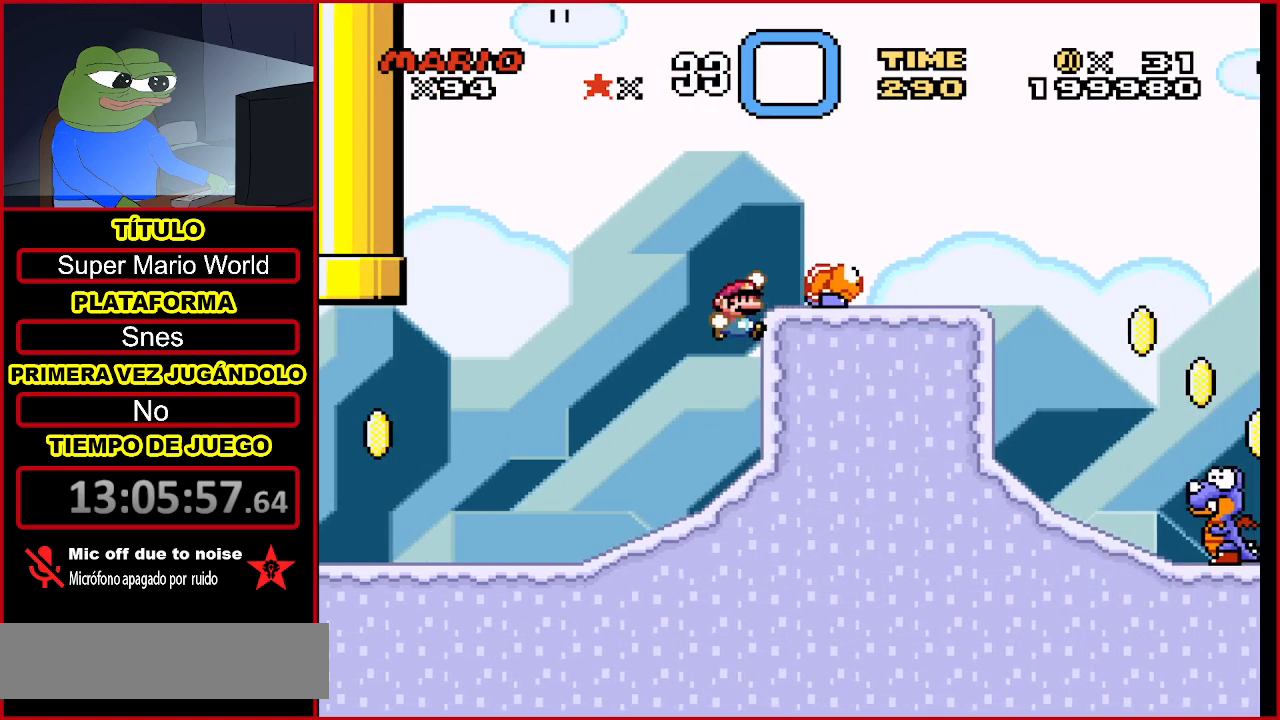
{"buttons": ["B", "Y", "DPAD_RIGHT"], "events": [[133, "B", "up"], [233, "DPAD_RIGHT", "down"], [400, "B", "down"]]}
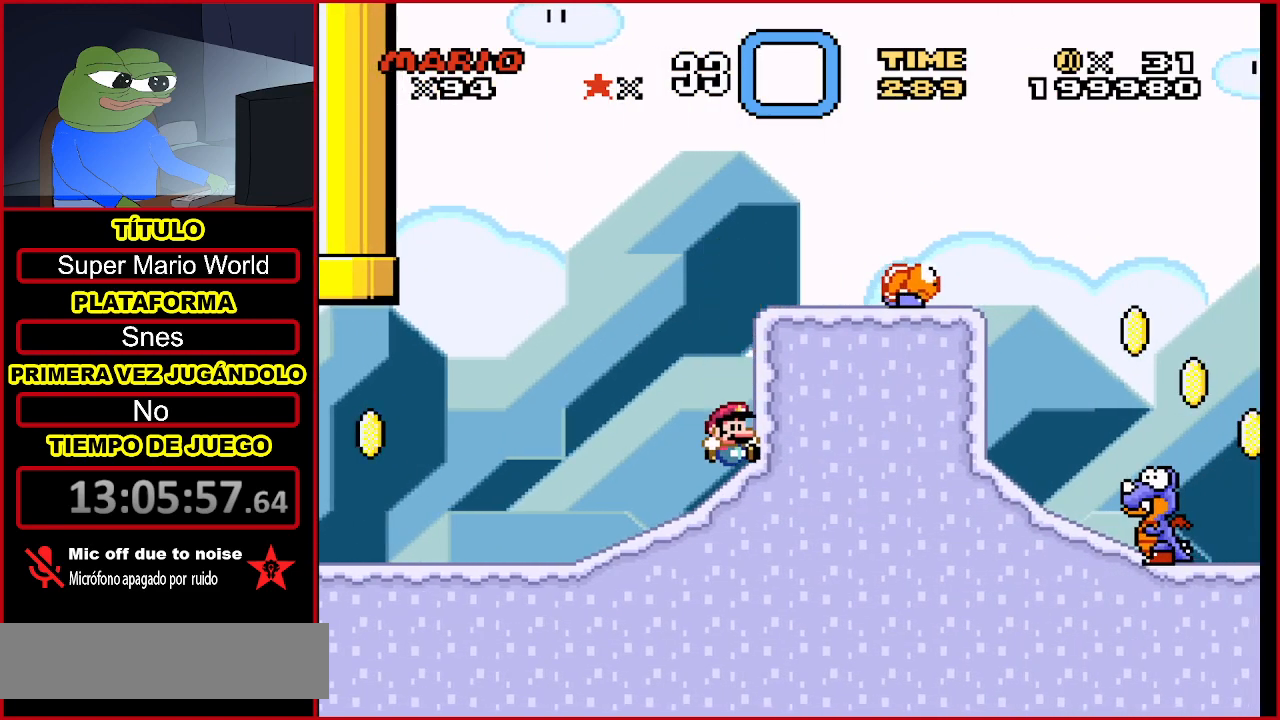
{"buttons": ["B", "Y"], "events": [[267, "B", "up"], [267, "DPAD_RIGHT", "up"], [400, "B", "down"]]}
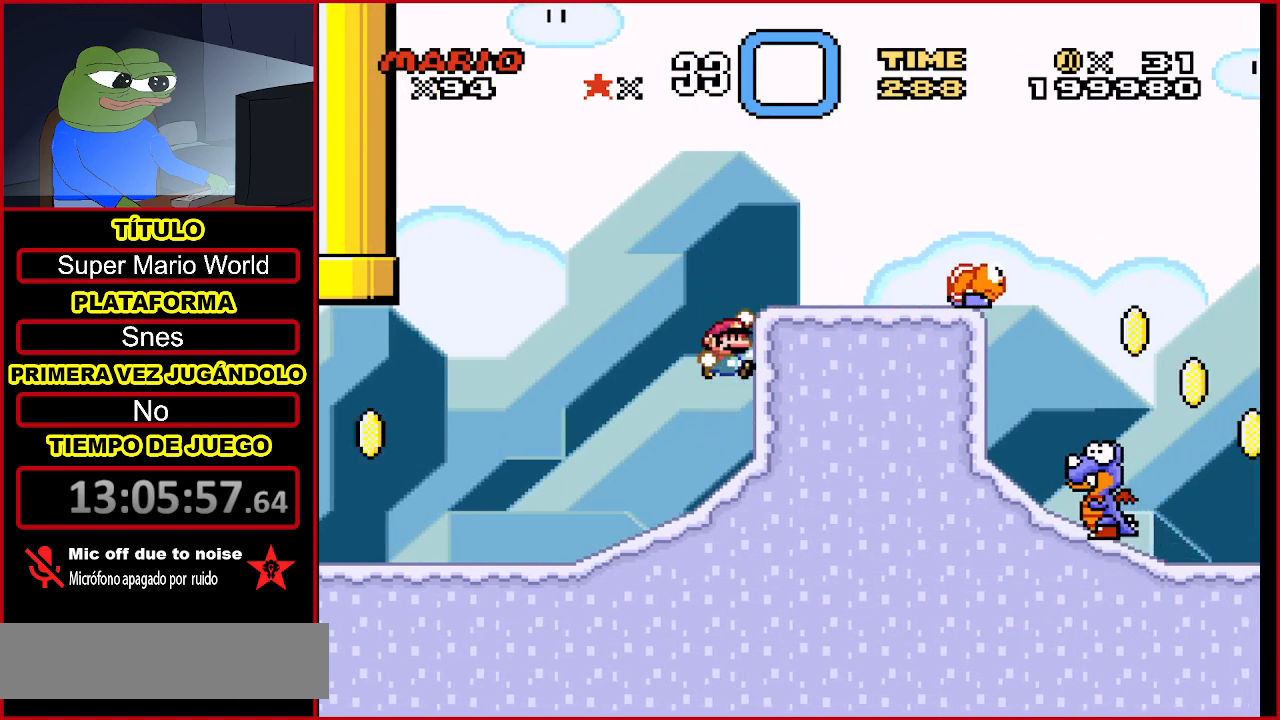
{"buttons": ["B", "Y", "DPAD_LEFT"], "events": [[67, "DPAD_RIGHT", "down"], [200, "B", "up"], [200, "DPAD_RIGHT", "up"], [367, "DPAD_LEFT", "down"], [467, "B", "down"]]}
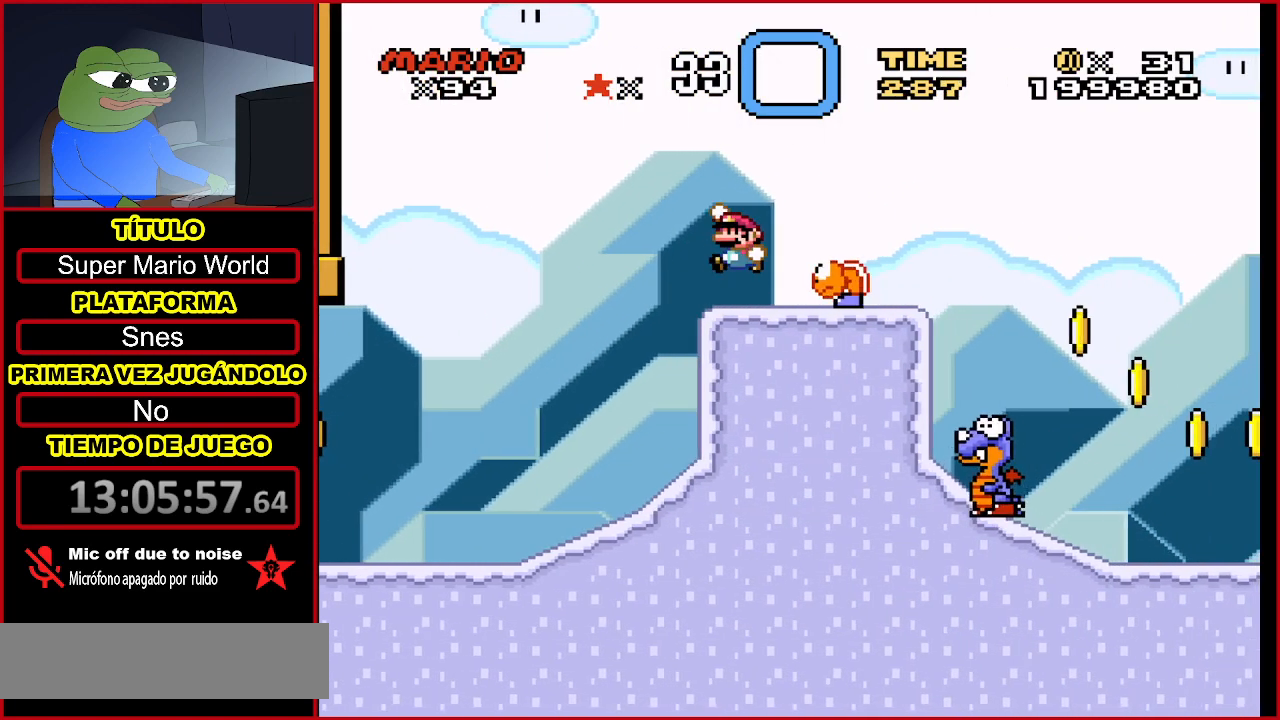
{"buttons": ["B", "Y", "DPAD_RIGHT"], "events": [[33, "DPAD_LEFT", "up"], [67, "DPAD_RIGHT", "down"], [133, "B", "up"], [233, "DPAD_RIGHT", "up"], [367, "DPAD_LEFT", "down"], [433, "DPAD_LEFT", "up"], [467, "B", "down"], [500, "DPAD_RIGHT", "down"]]}
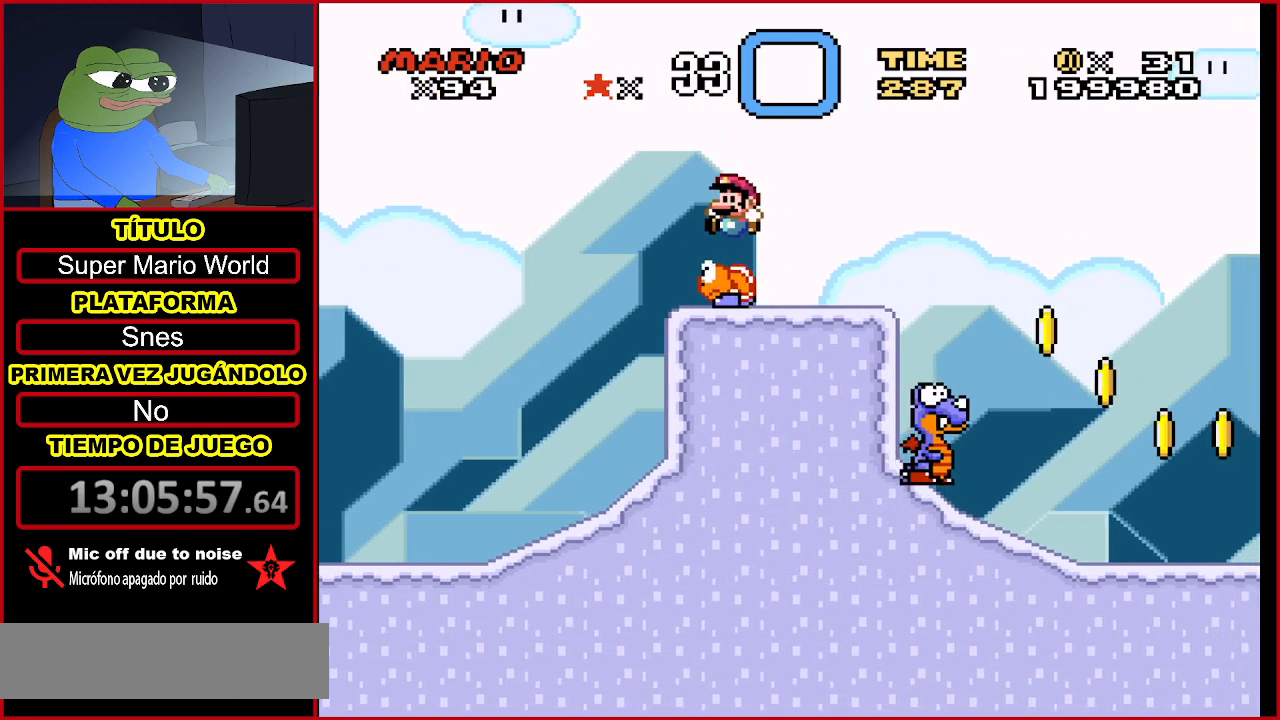
{"buttons": [], "events": [[367, "B", "up"], [400, "DPAD_RIGHT", "up"], [400, "Y", "up"]]}
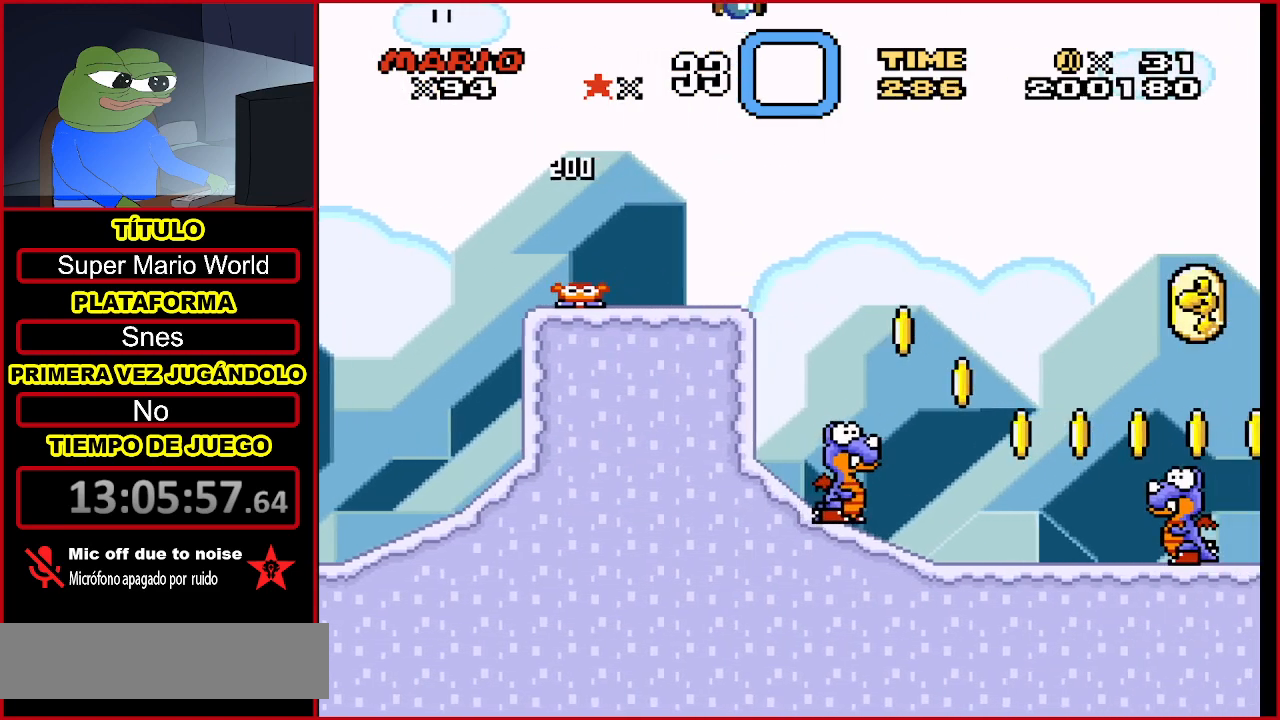
{"buttons": ["B", "Y", "DPAD_RIGHT"], "events": [[233, "DPAD_LEFT", "down"], [267, "B", "down"], [267, "Y", "down"], [367, "DPAD_LEFT", "up"], [433, "DPAD_RIGHT", "down"]]}
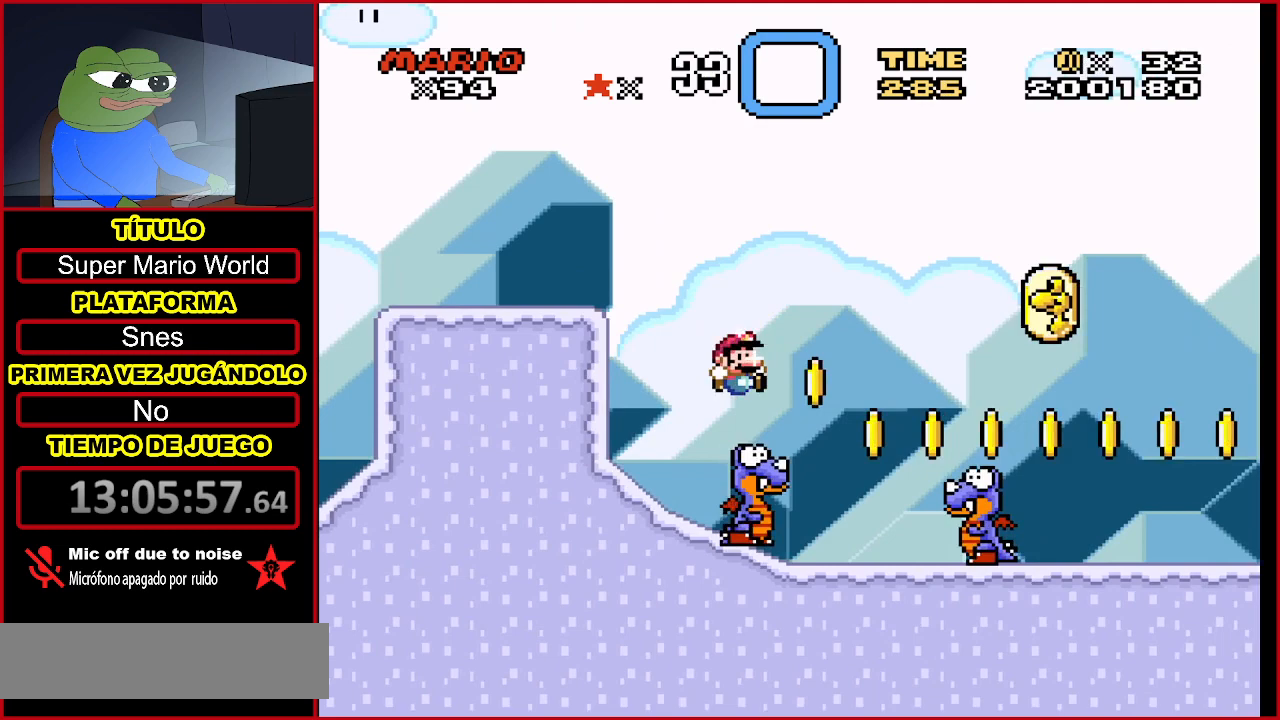
{"buttons": ["DPAD_LEFT"], "events": [[167, "B", "up"], [233, "DPAD_RIGHT", "up"], [267, "Y", "up"], [500, "DPAD_LEFT", "down"]]}
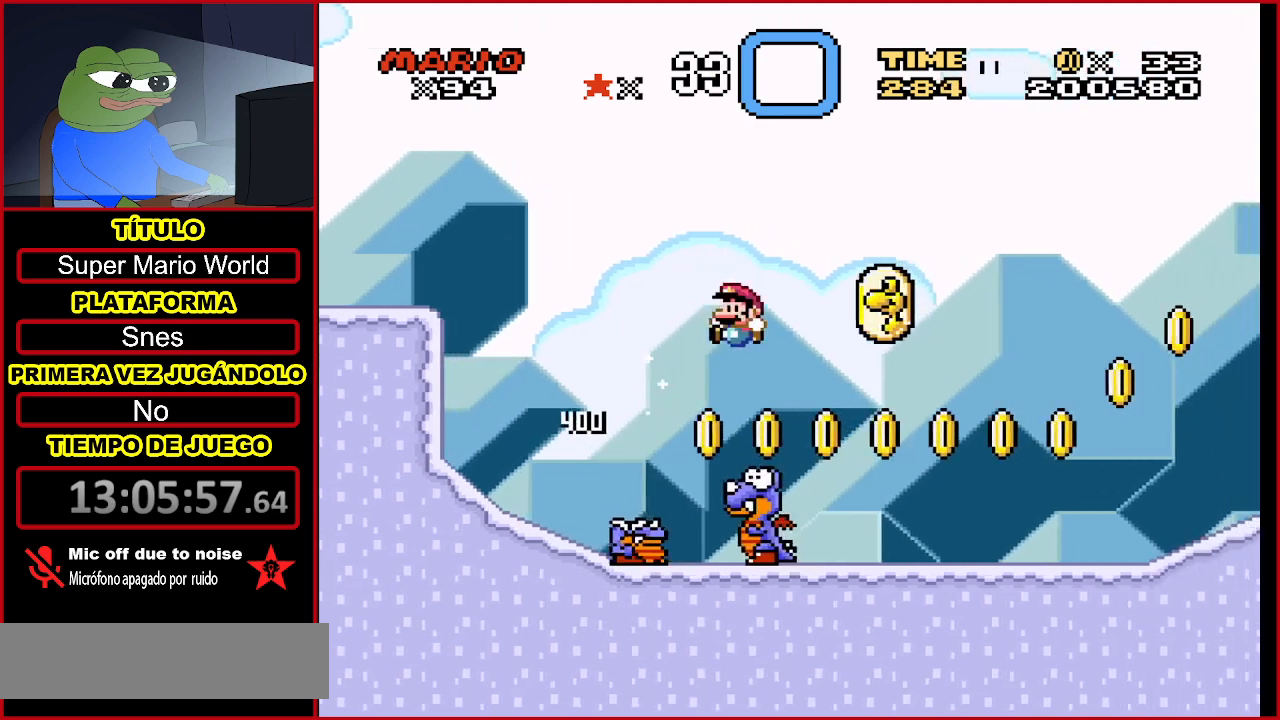
{"buttons": ["Y", "DPAD_RIGHT"], "events": [[67, "Y", "down"], [100, "B", "down"], [100, "DPAD_LEFT", "up"], [167, "DPAD_RIGHT", "down"], [500, "B", "up"]]}
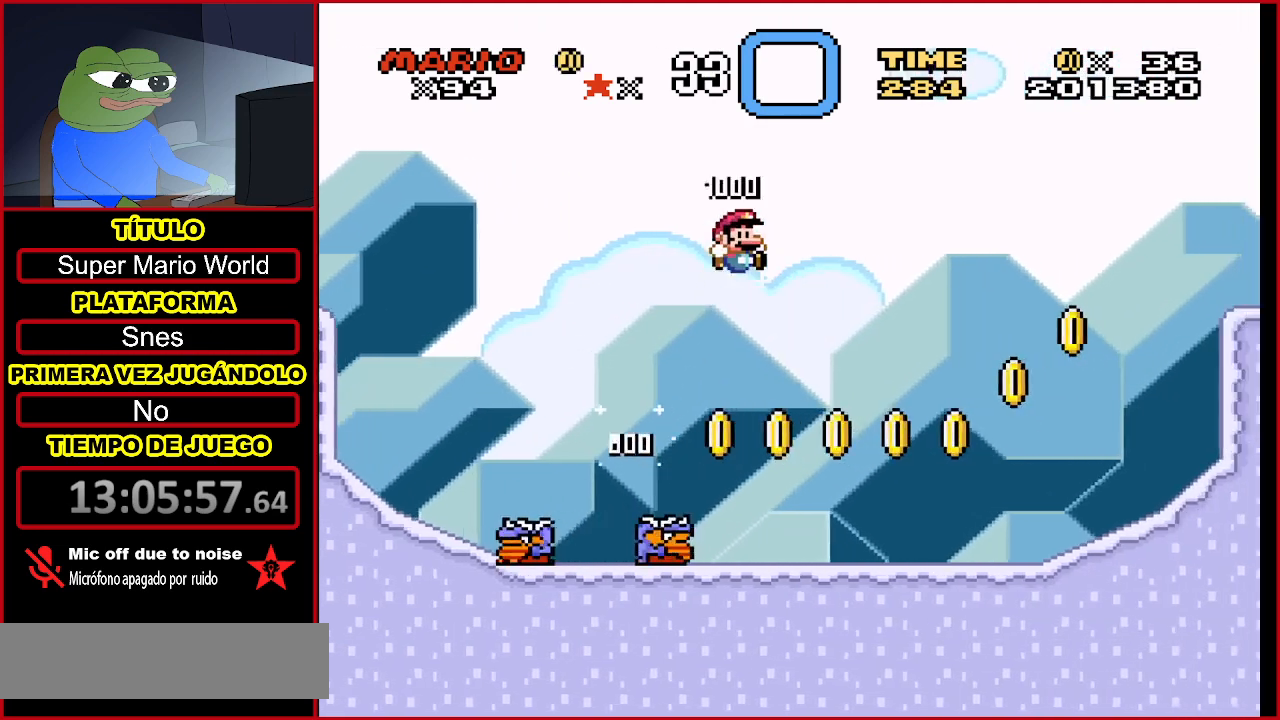
{"buttons": ["Y", "DPAD_LEFT"], "events": [[33, "DPAD_RIGHT", "up"], [400, "DPAD_LEFT", "down"]]}
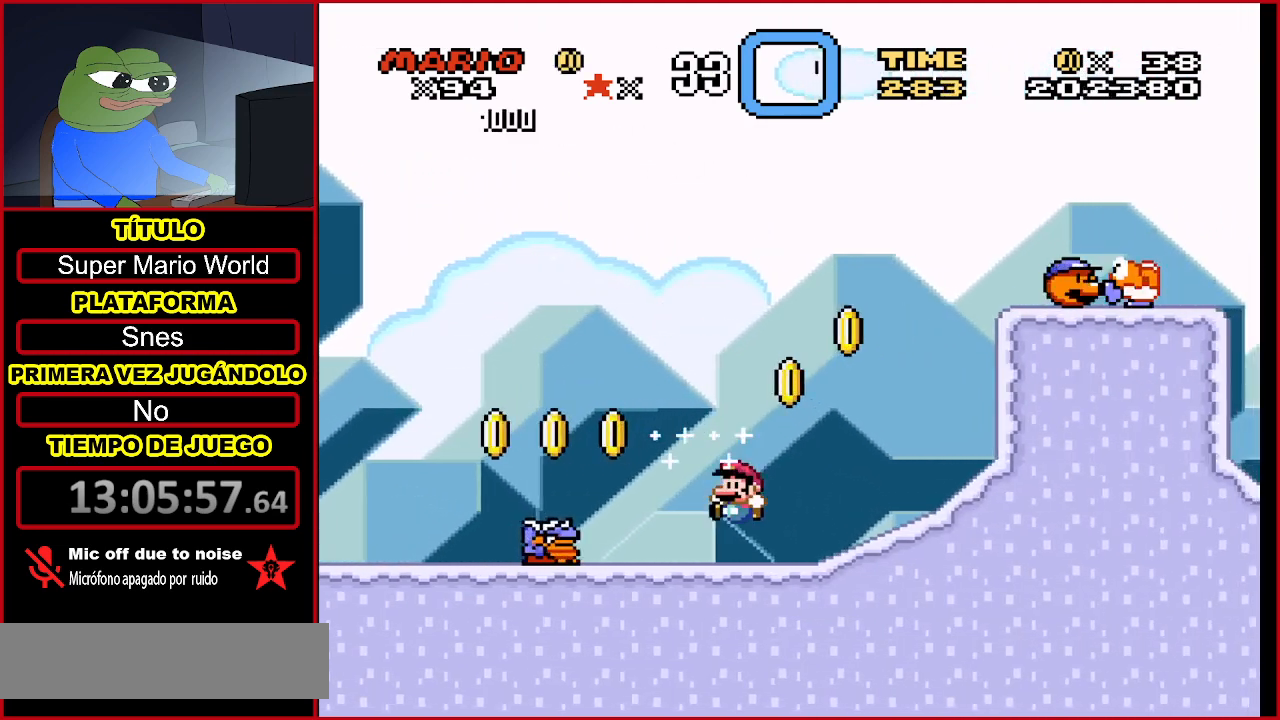
{"buttons": ["Y"], "events": [[67, "DPAD_LEFT", "up"], [133, "A", "down"], [267, "DPAD_RIGHT", "down"], [300, "A", "up"], [400, "DPAD_RIGHT", "up"]]}